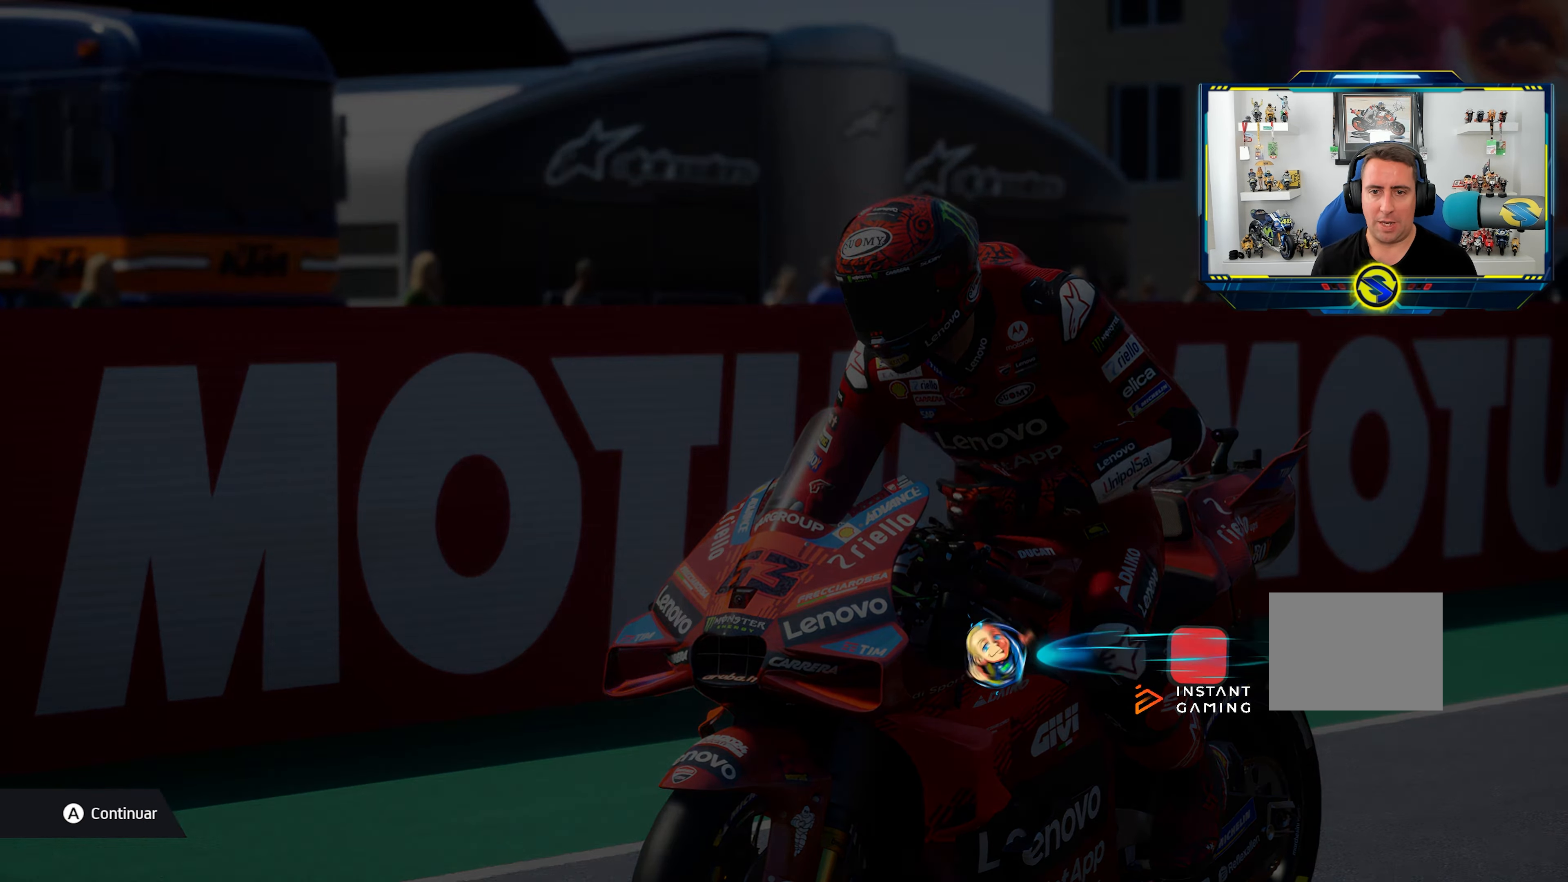
Gameplay with a controller (PlayStation layout); each line is a JSON object with the inputs held at the frame after it. "events" lists button and stick changes between this image and that frame as [ms after this image, input, new state], when the widget could be followed in between. Not read: R2.
{"buttons": ["L2"], "left_stick": "center", "right_stick": "center", "events": [[301, "L2", "down"]]}
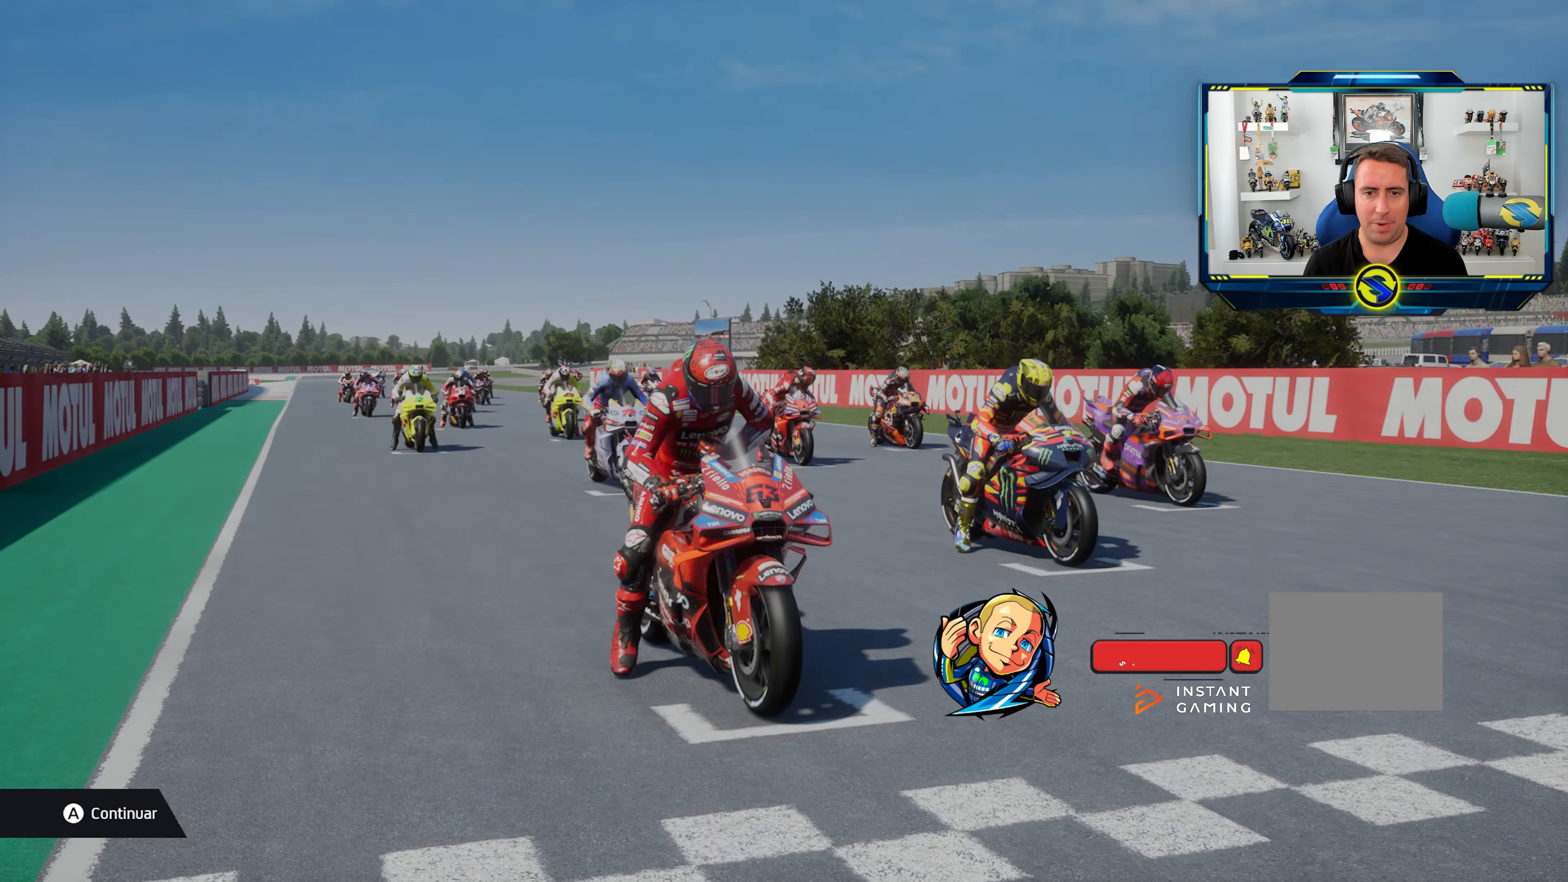
{"buttons": [], "left_stick": "center", "right_stick": "center", "events": [[117, "L2", "up"]]}
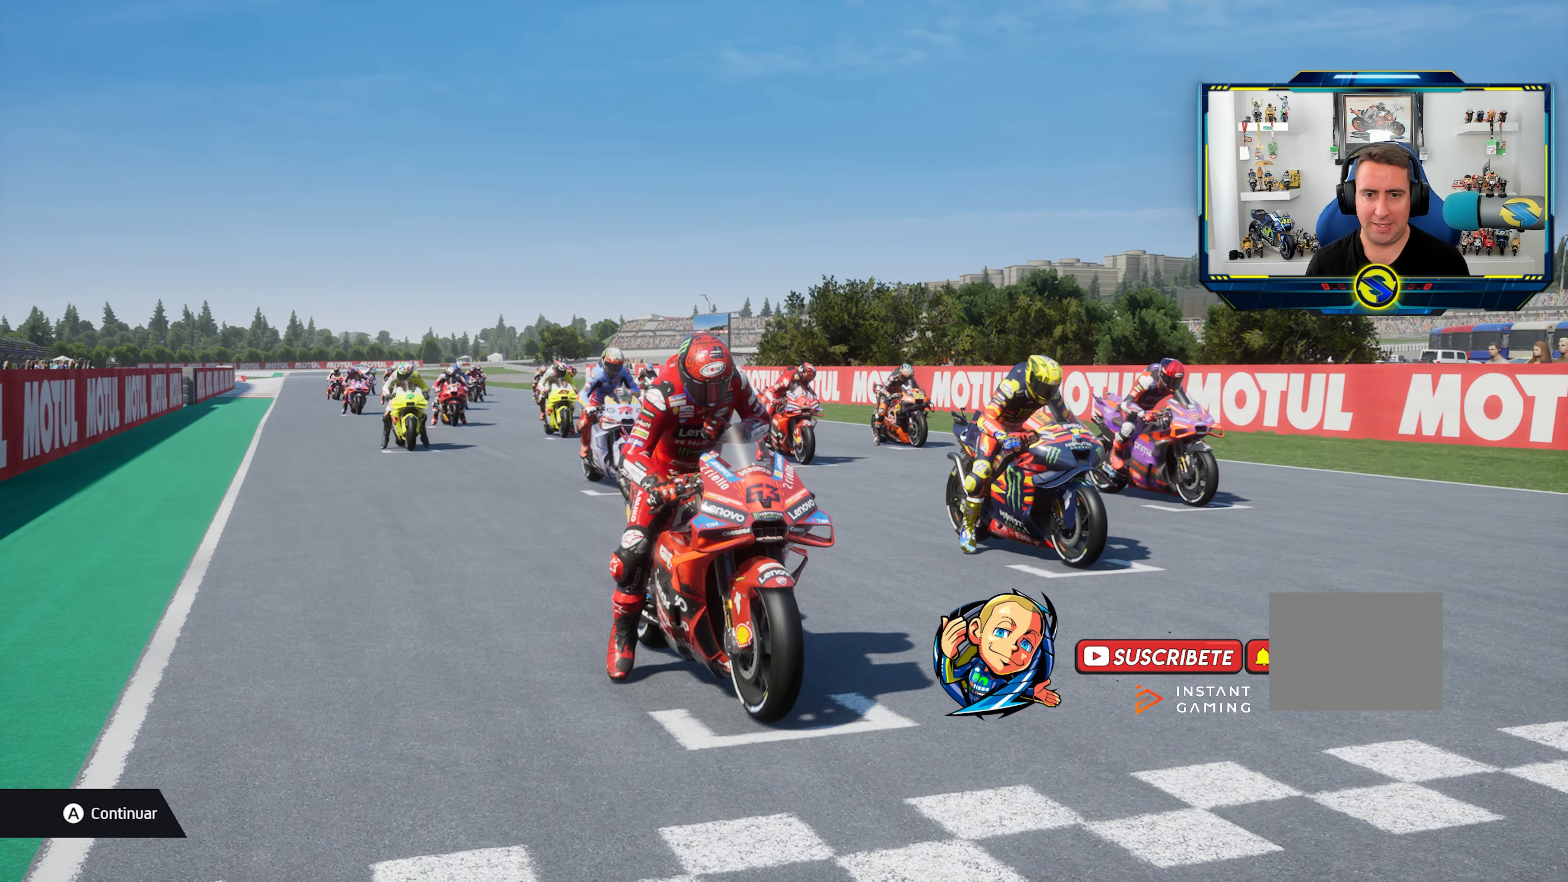
{"buttons": [], "left_stick": "center", "right_stick": "center", "events": []}
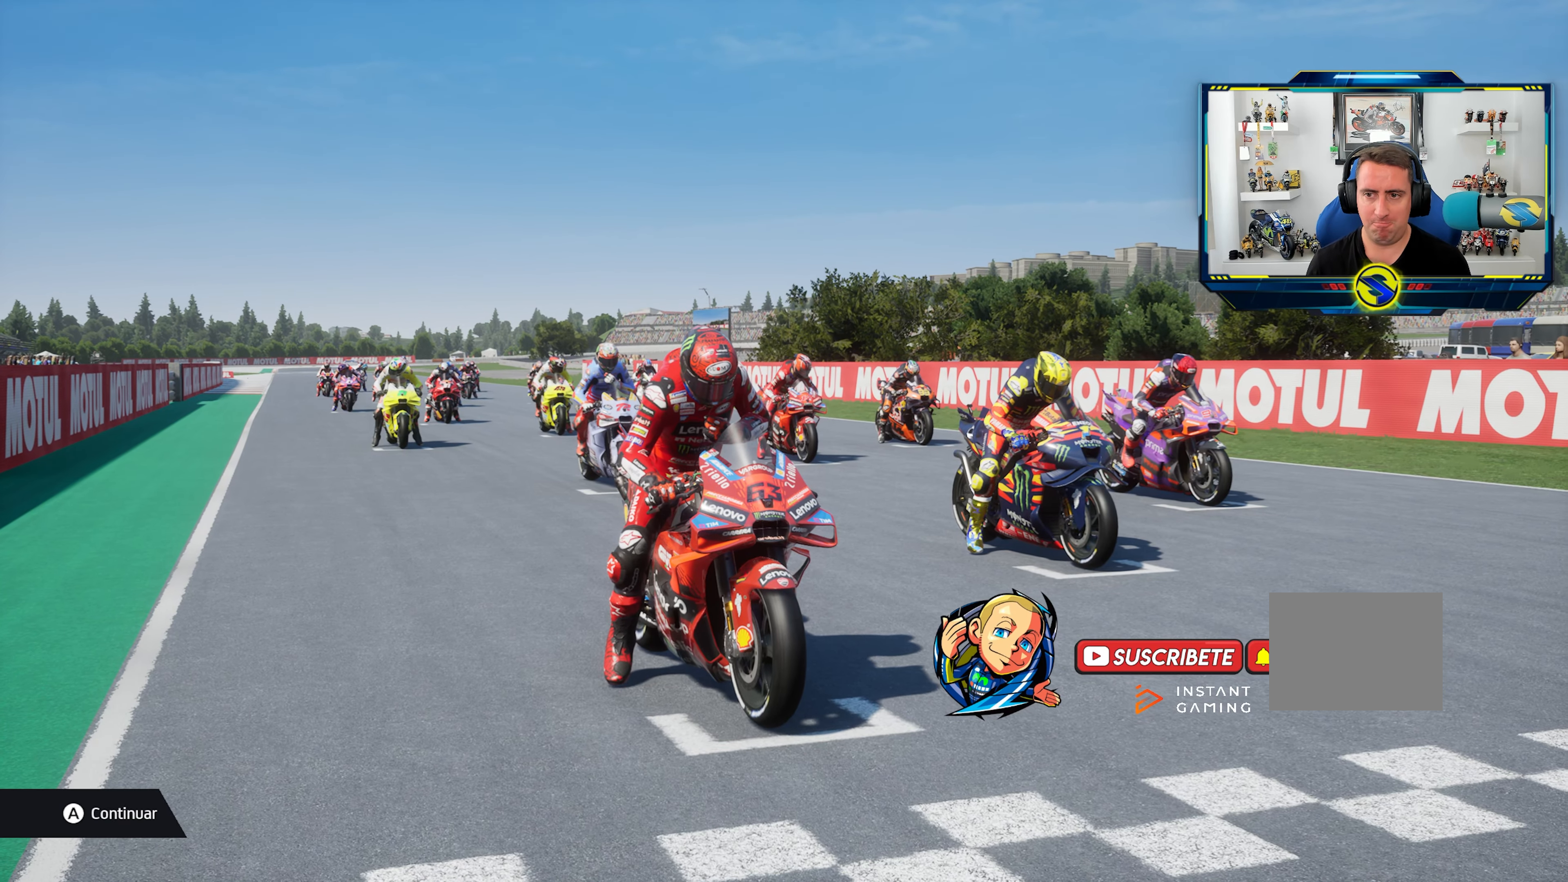
{"buttons": [], "left_stick": "center", "right_stick": "center", "events": []}
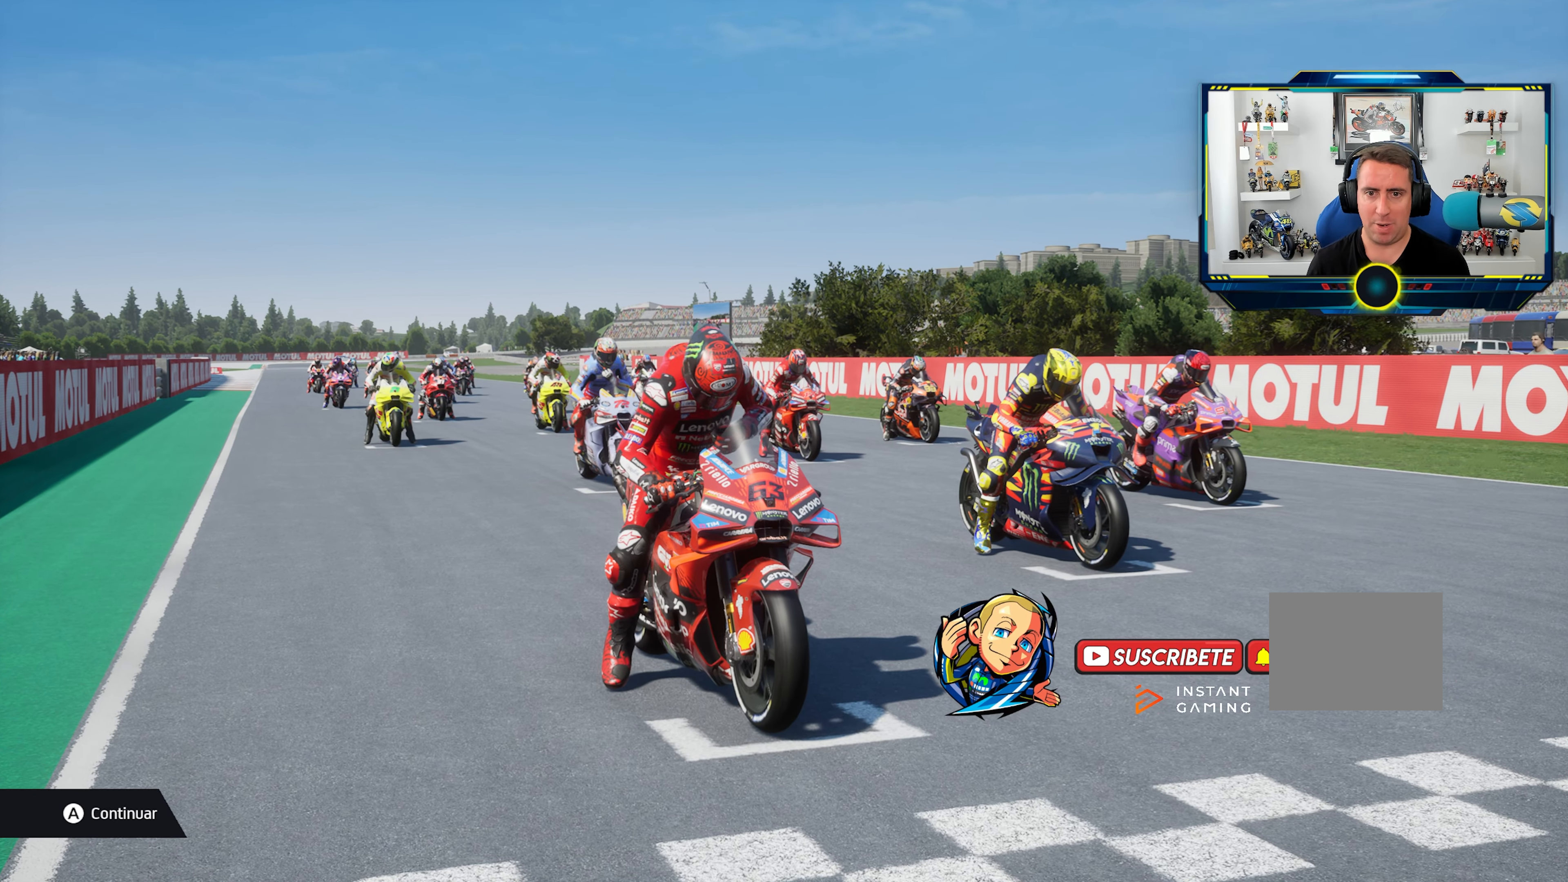
{"buttons": [], "left_stick": "center", "right_stick": "center", "events": []}
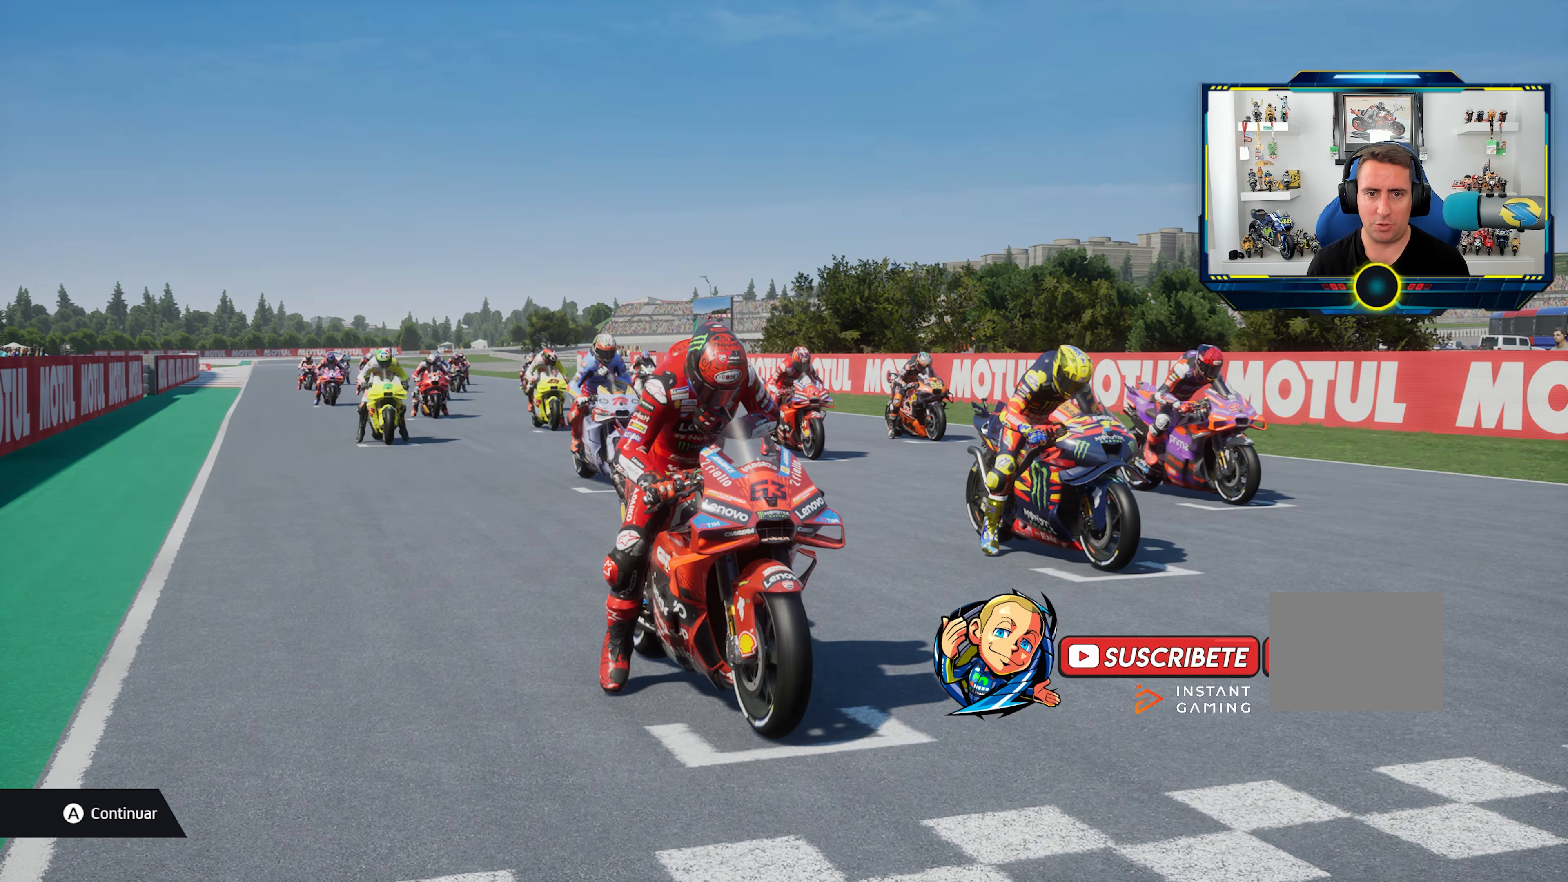
{"buttons": [], "left_stick": "center", "right_stick": "center", "events": [[167, "L2", "down"], [301, "L2", "up"]]}
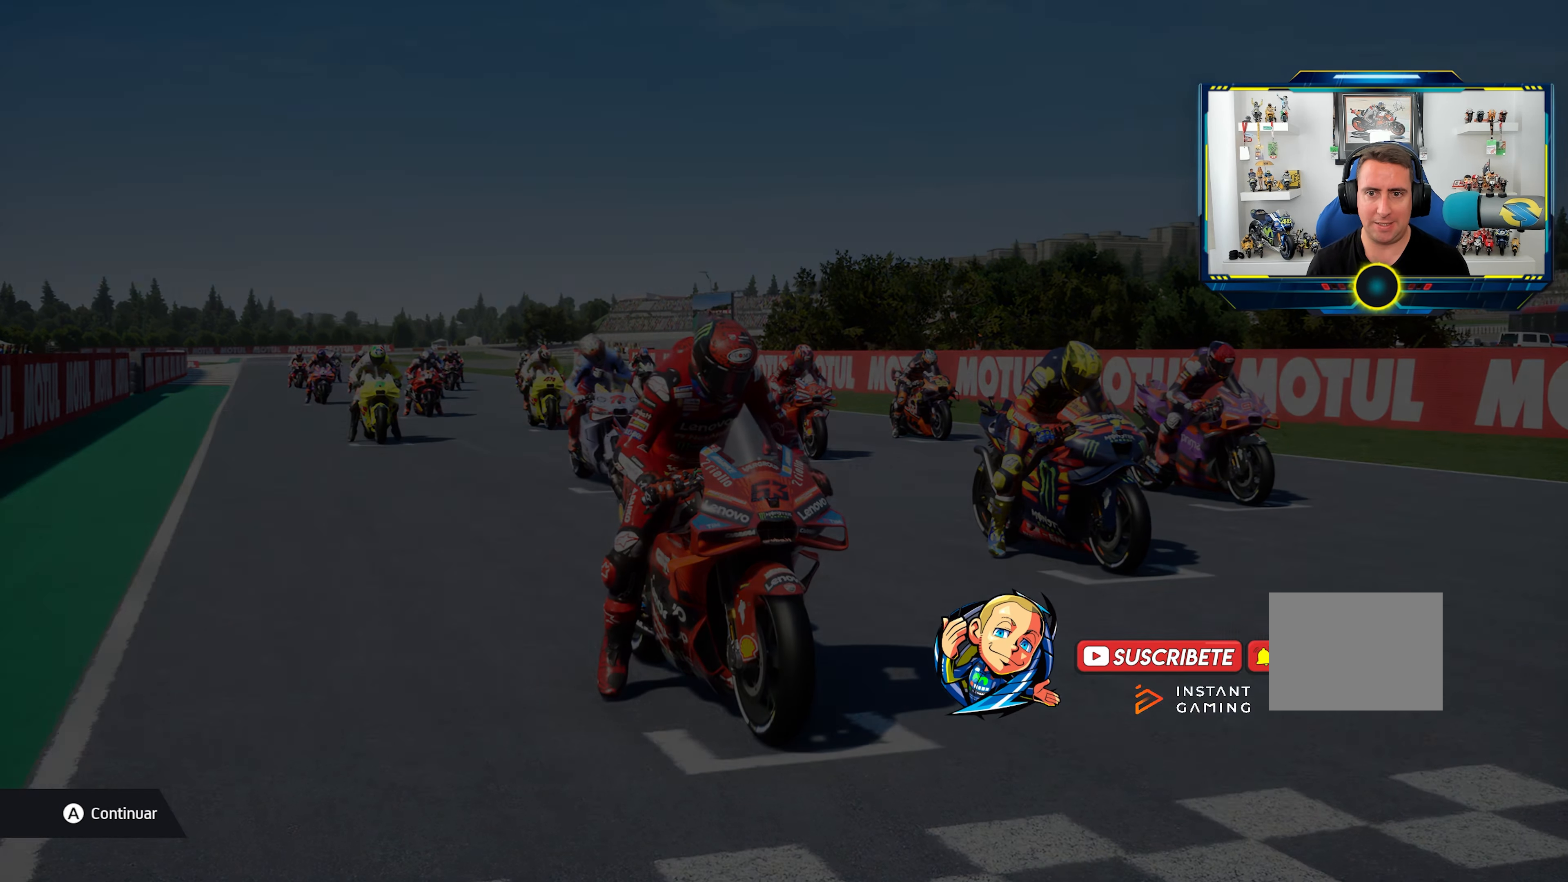
{"buttons": [], "left_stick": "center", "right_stick": "center", "events": []}
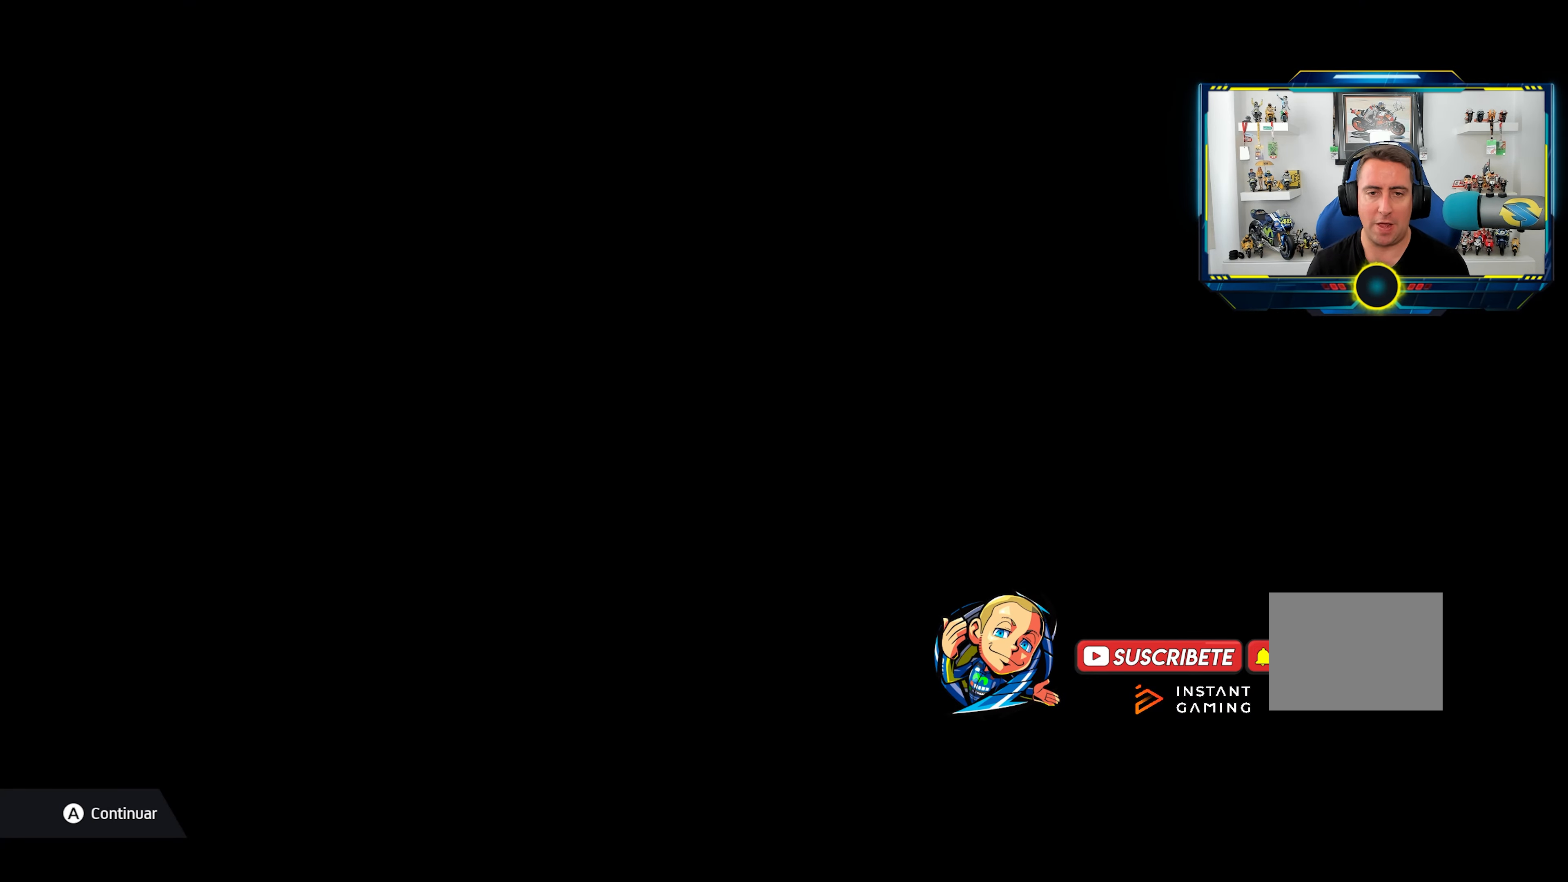
{"buttons": ["L1"], "left_stick": "center", "right_stick": "center", "events": [[434, "L1", "down"]]}
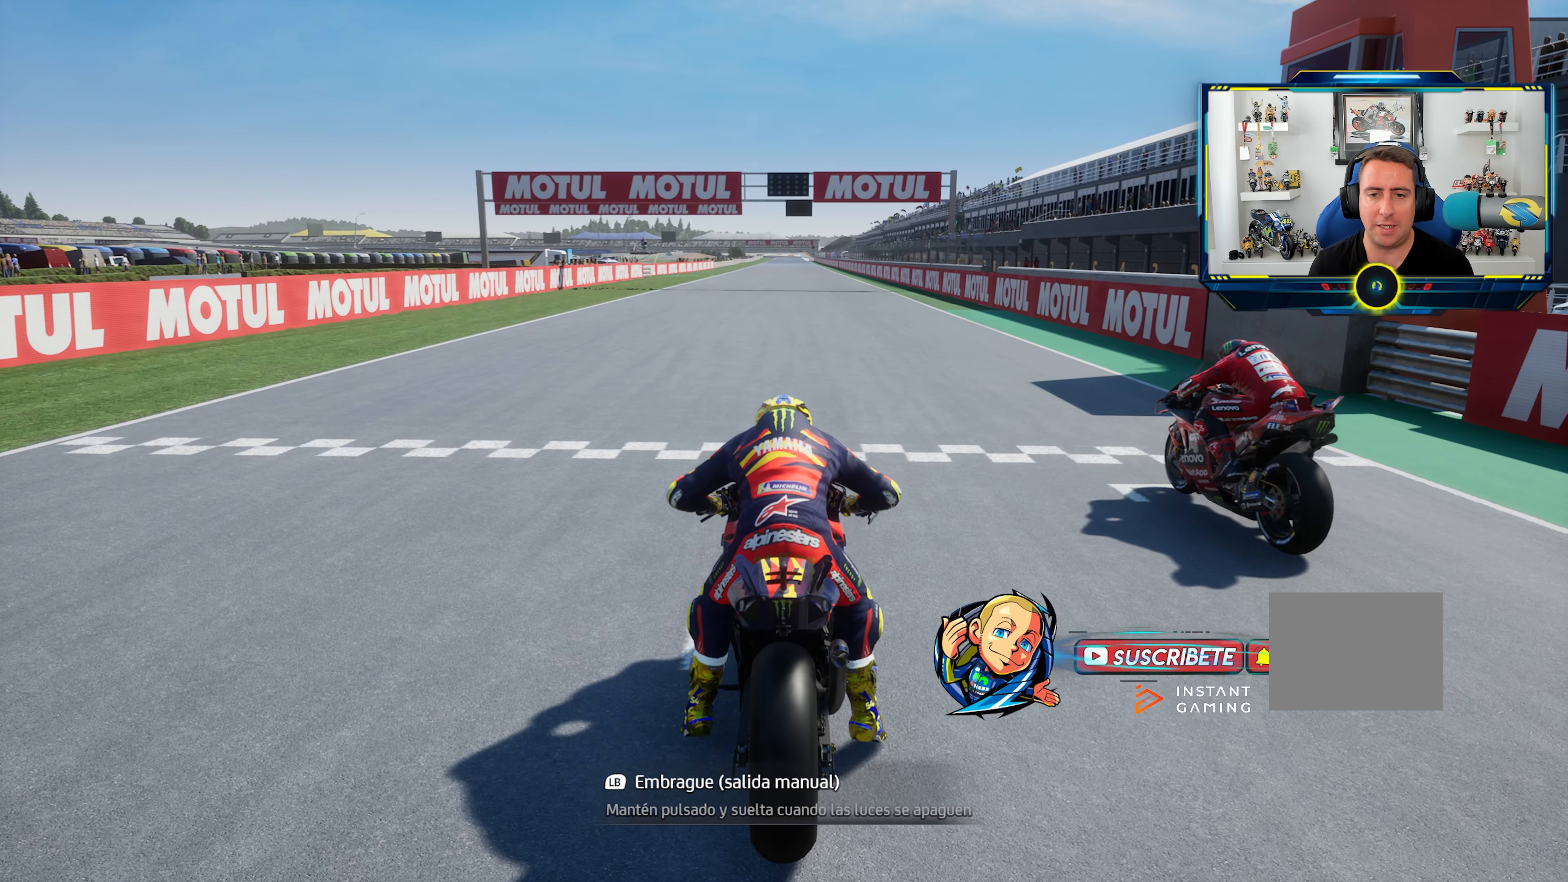
{"buttons": ["CIRCLE", "TRIANGLE", "L1"], "left_stick": "center", "right_stick": "center", "events": [[100, "CIRCLE", "down"], [100, "TRIANGLE", "down"]]}
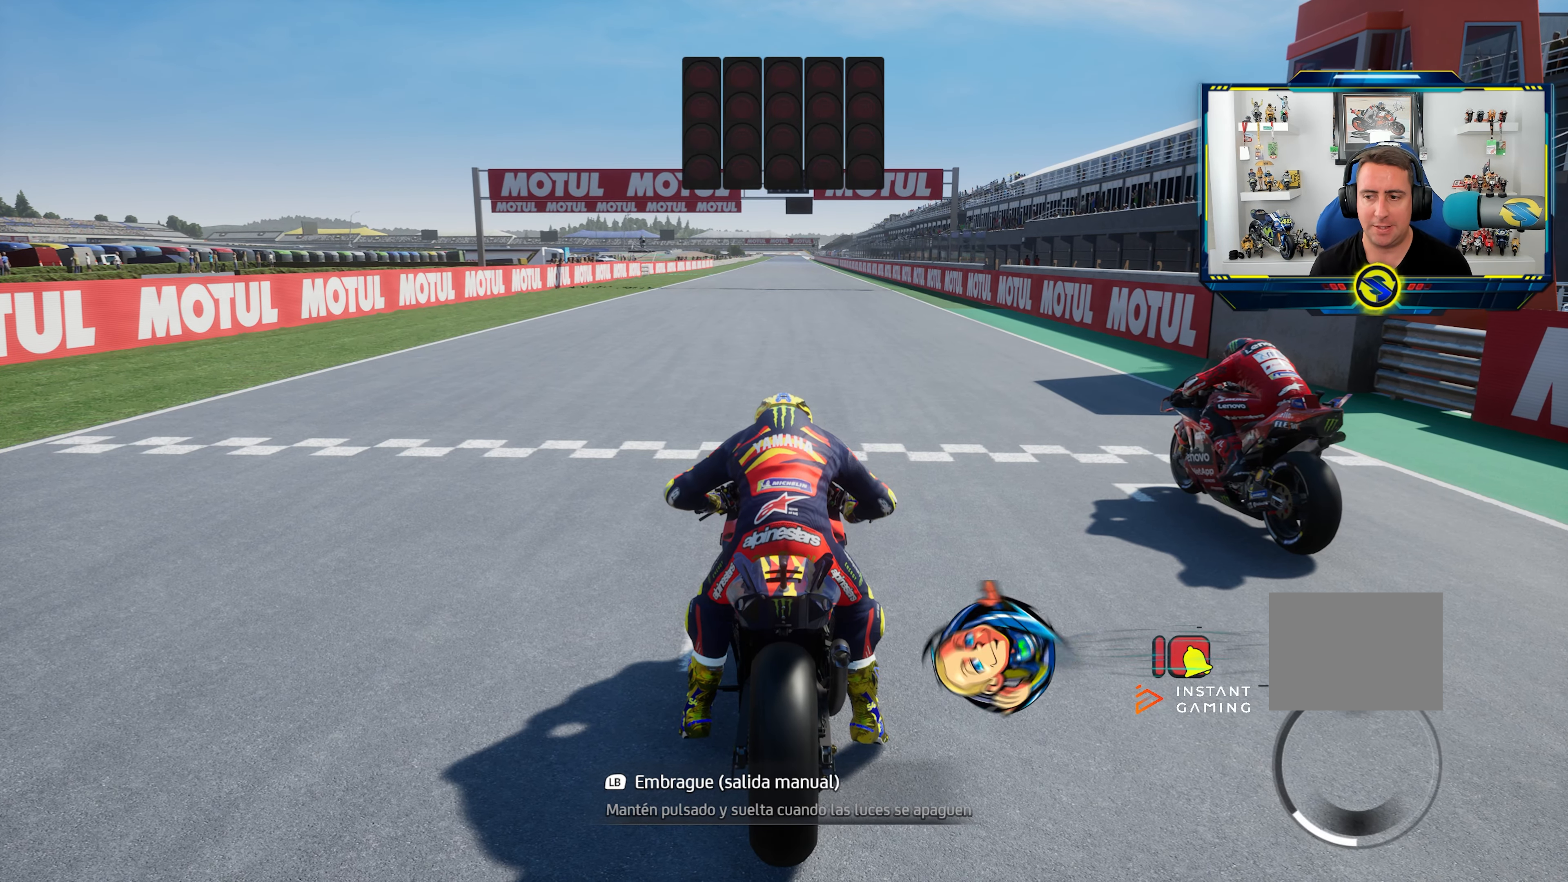
{"buttons": ["L1"], "left_stick": "center", "right_stick": "center", "events": [[17, "CIRCLE", "up"], [17, "TRIANGLE", "up"]]}
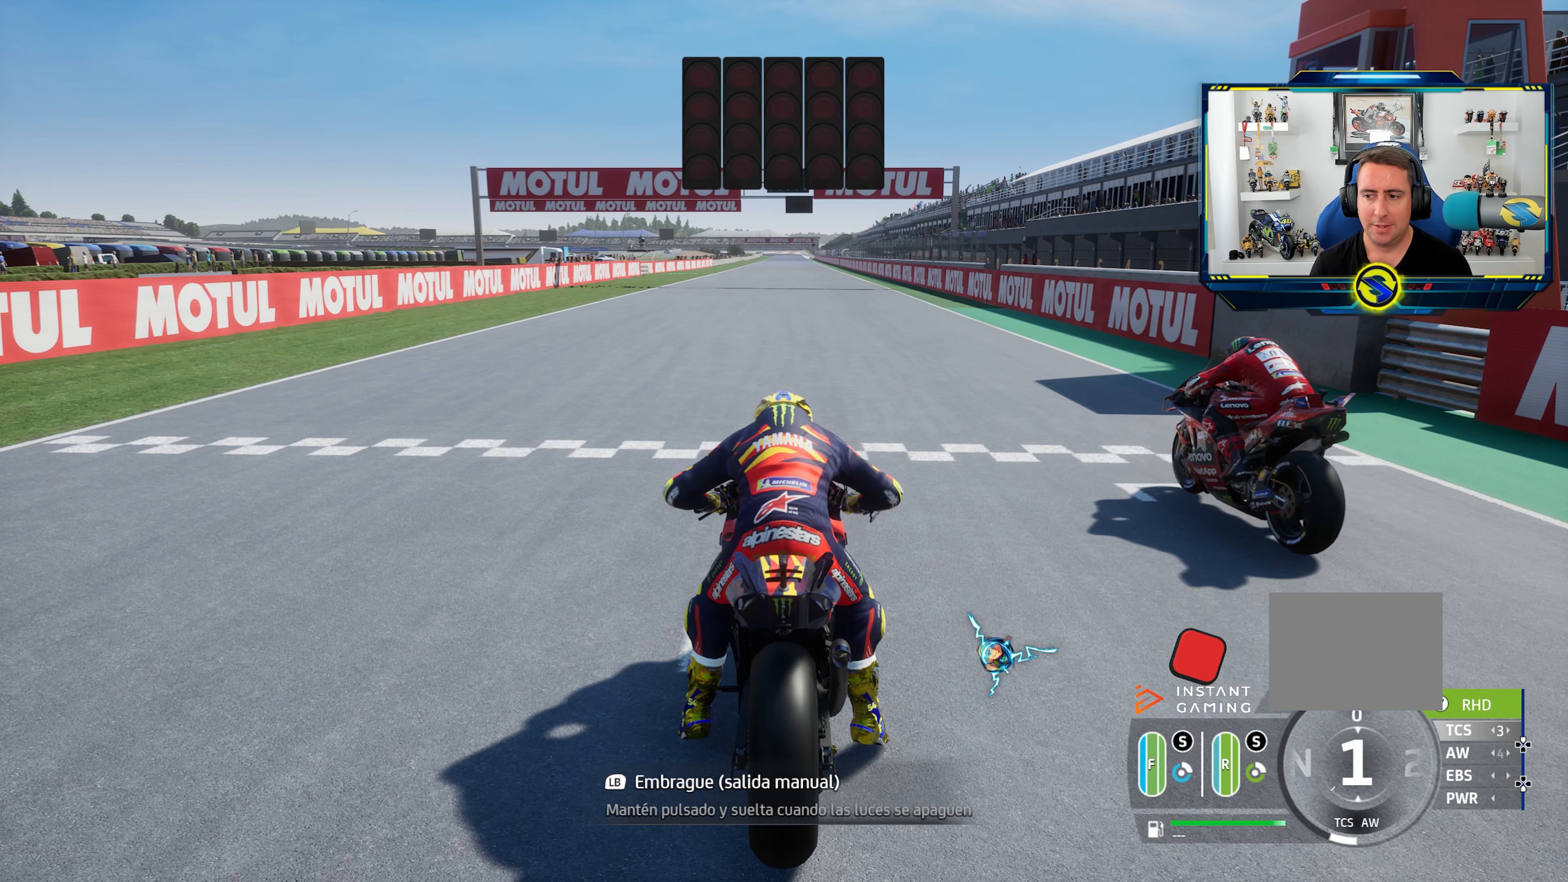
{"buttons": ["L1"], "left_stick": "center", "right_stick": "center", "events": []}
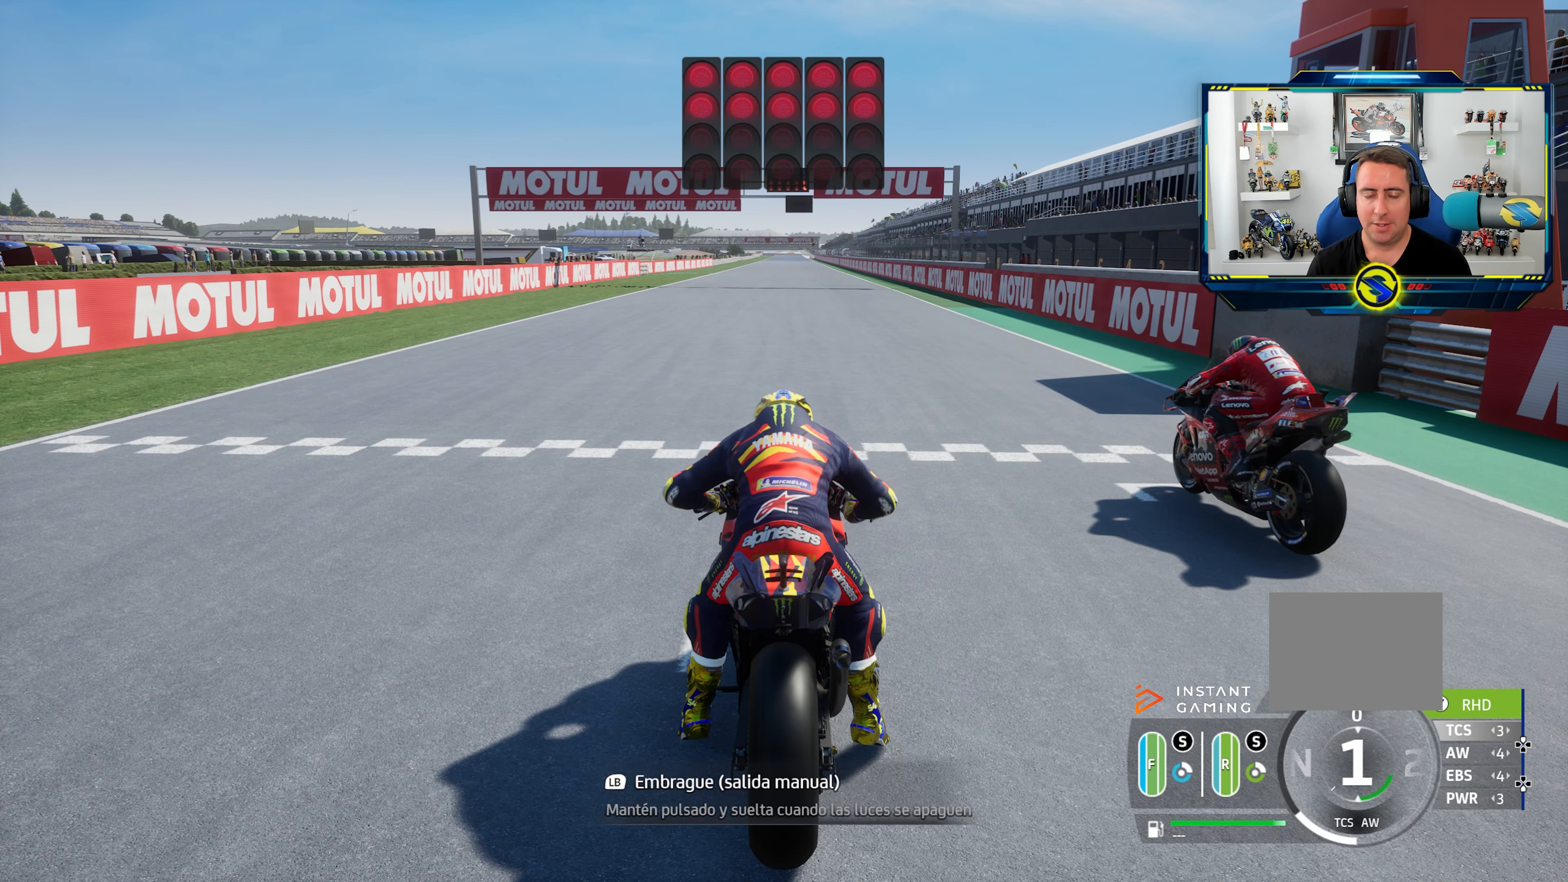
{"buttons": ["L1"], "left_stick": "center", "right_stick": "center", "events": []}
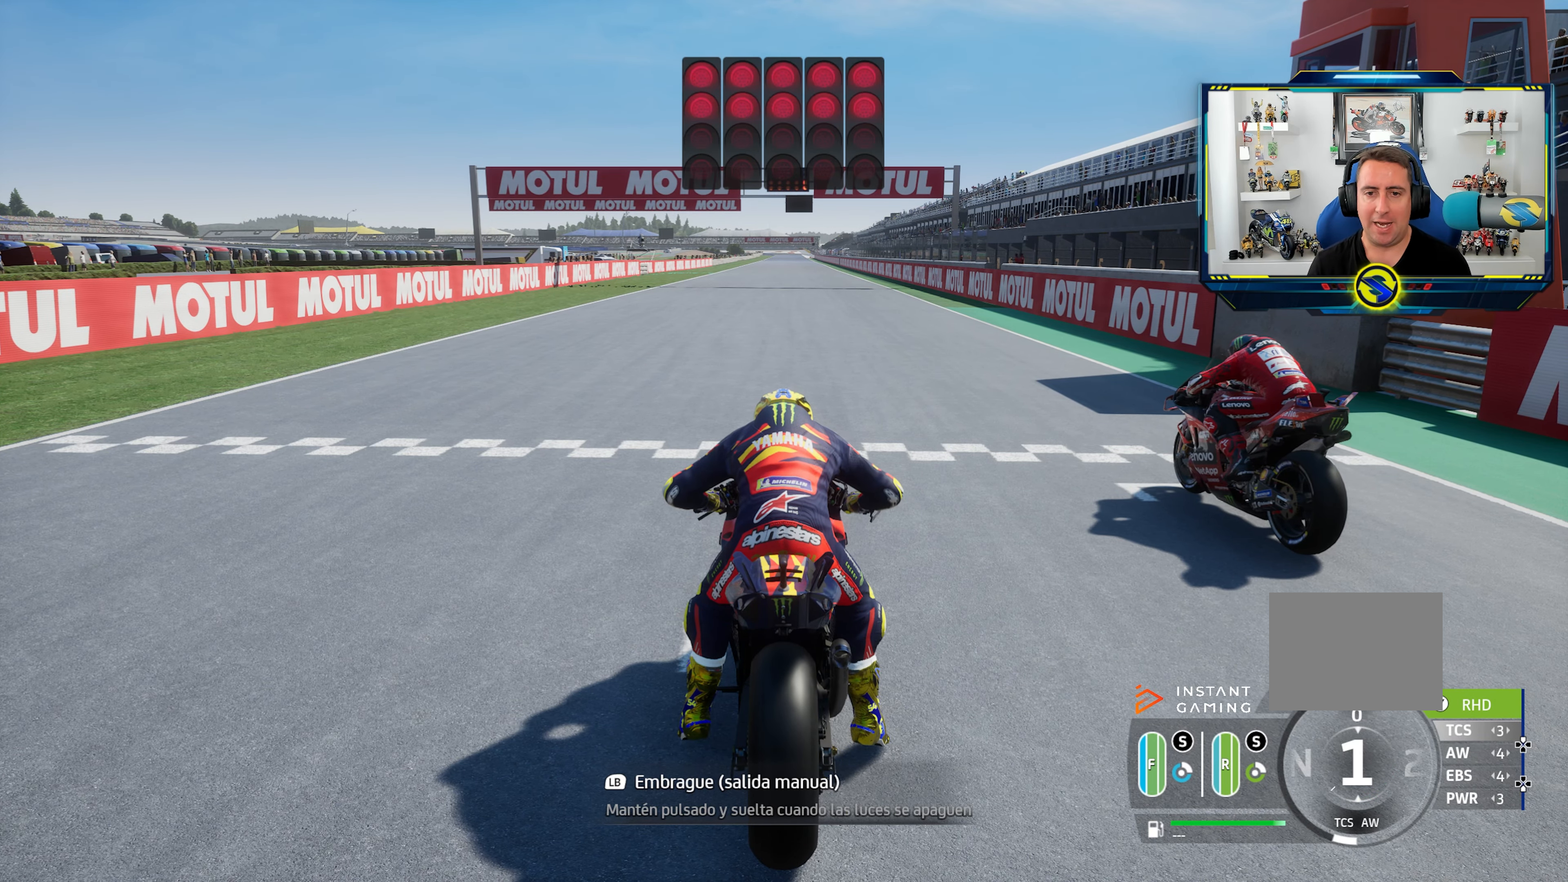
{"buttons": ["L1"], "left_stick": "center", "right_stick": "center", "events": []}
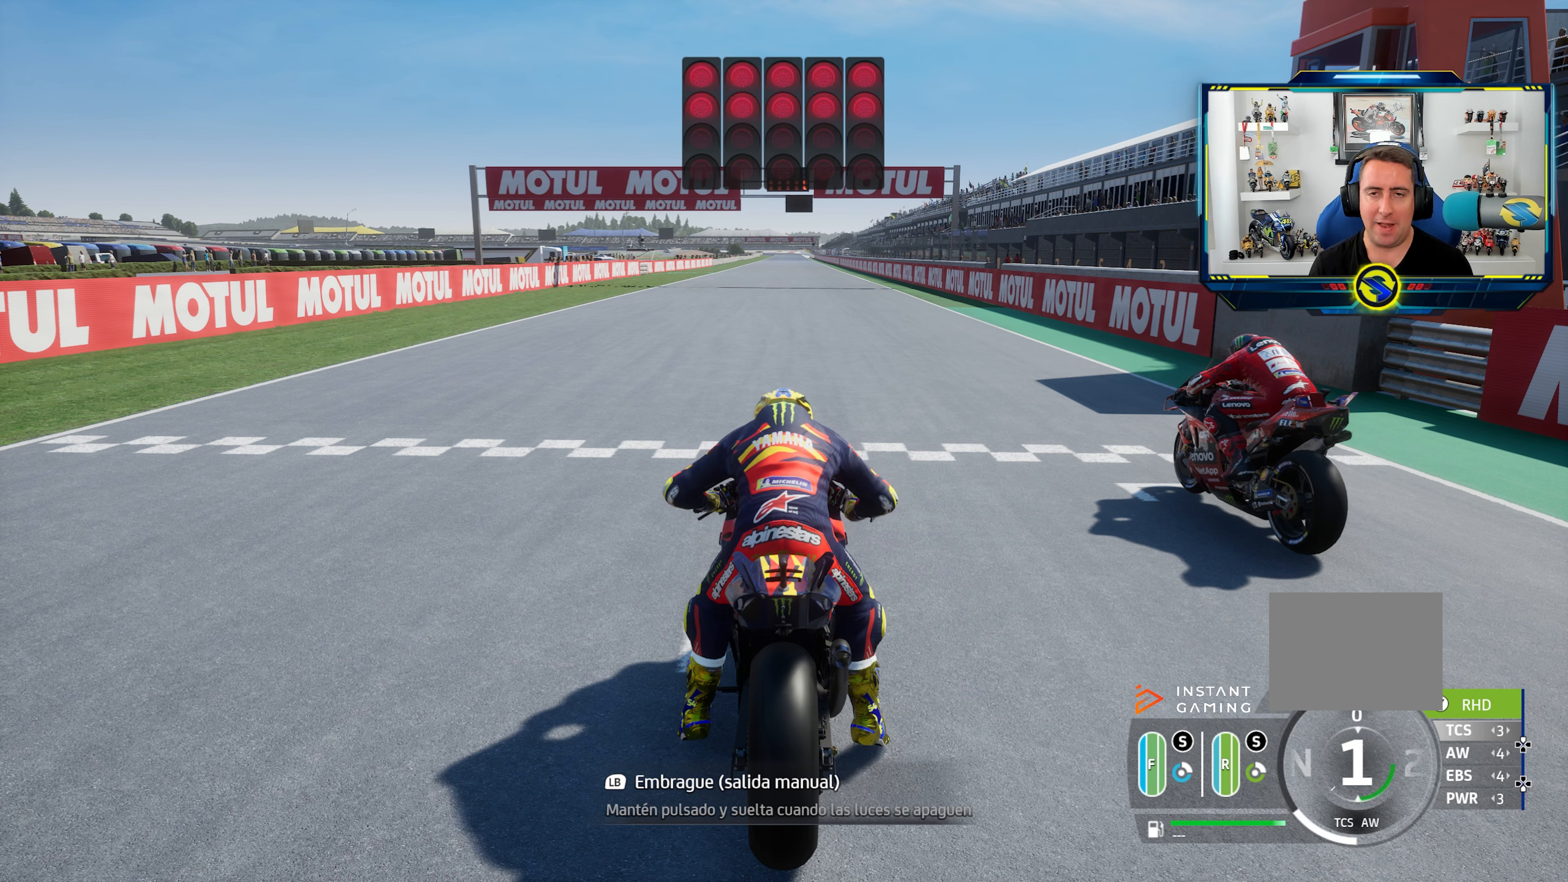
{"buttons": ["L1"], "left_stick": "center", "right_stick": "center", "events": []}
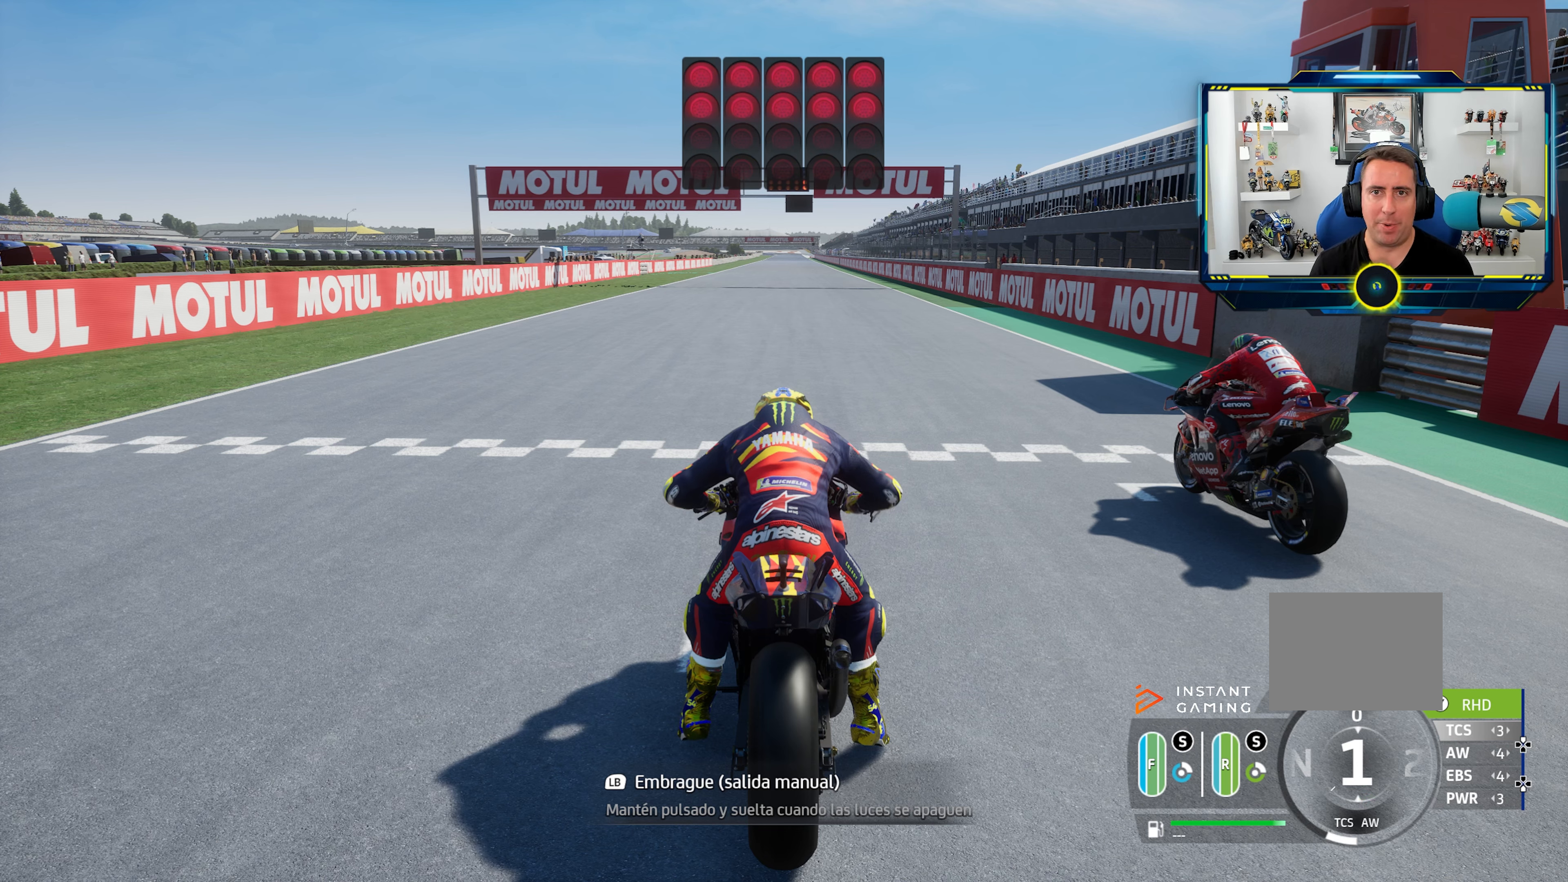
{"buttons": ["L1"], "left_stick": "center", "right_stick": "center", "events": []}
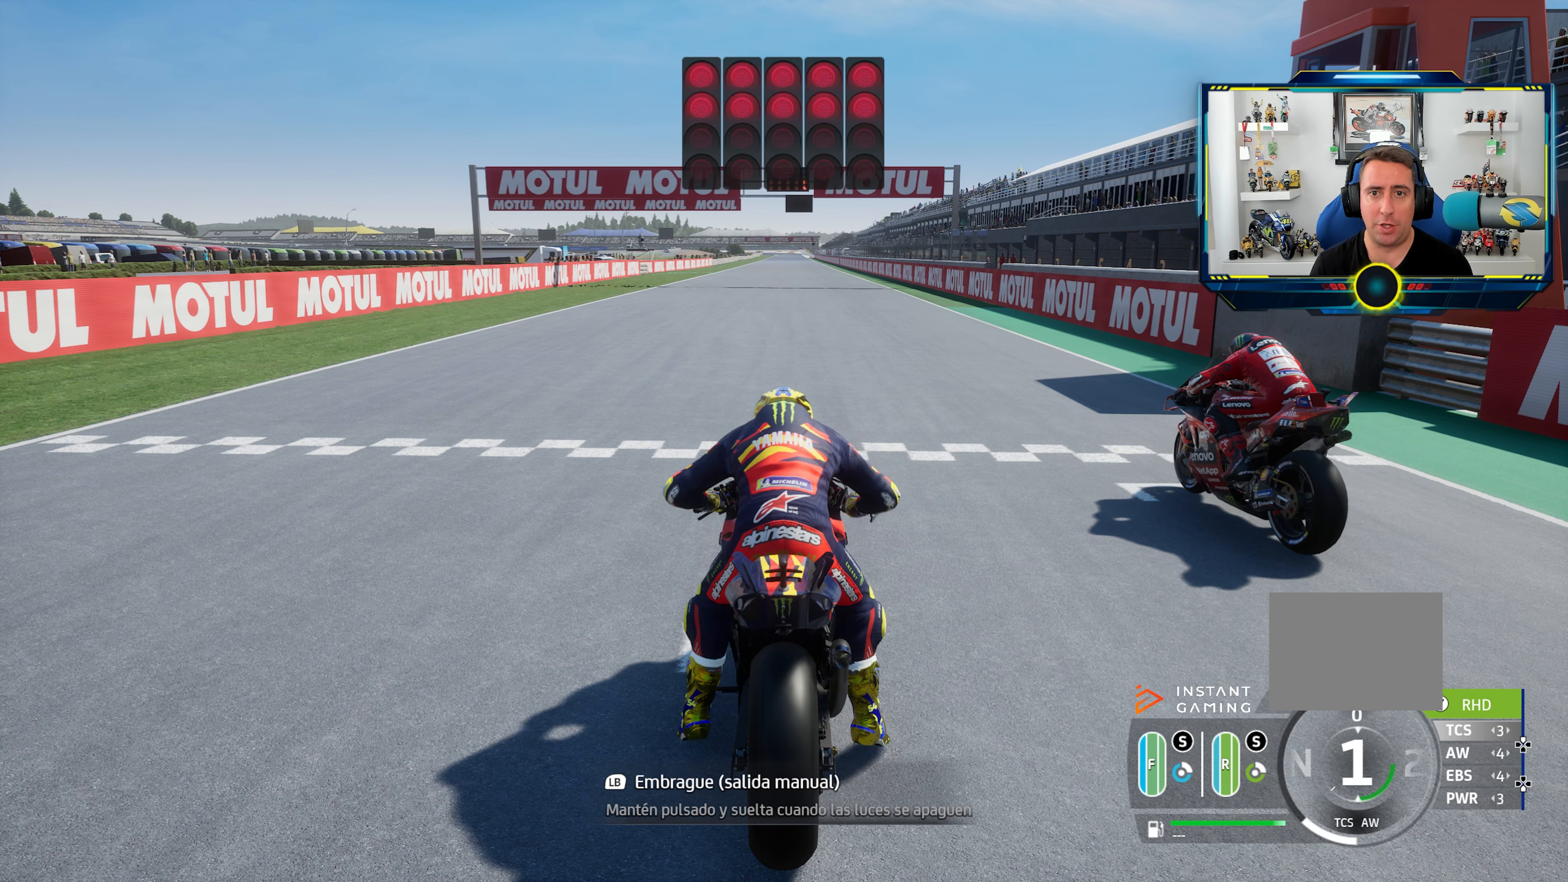
{"buttons": ["L1"], "left_stick": "center", "right_stick": "center", "events": []}
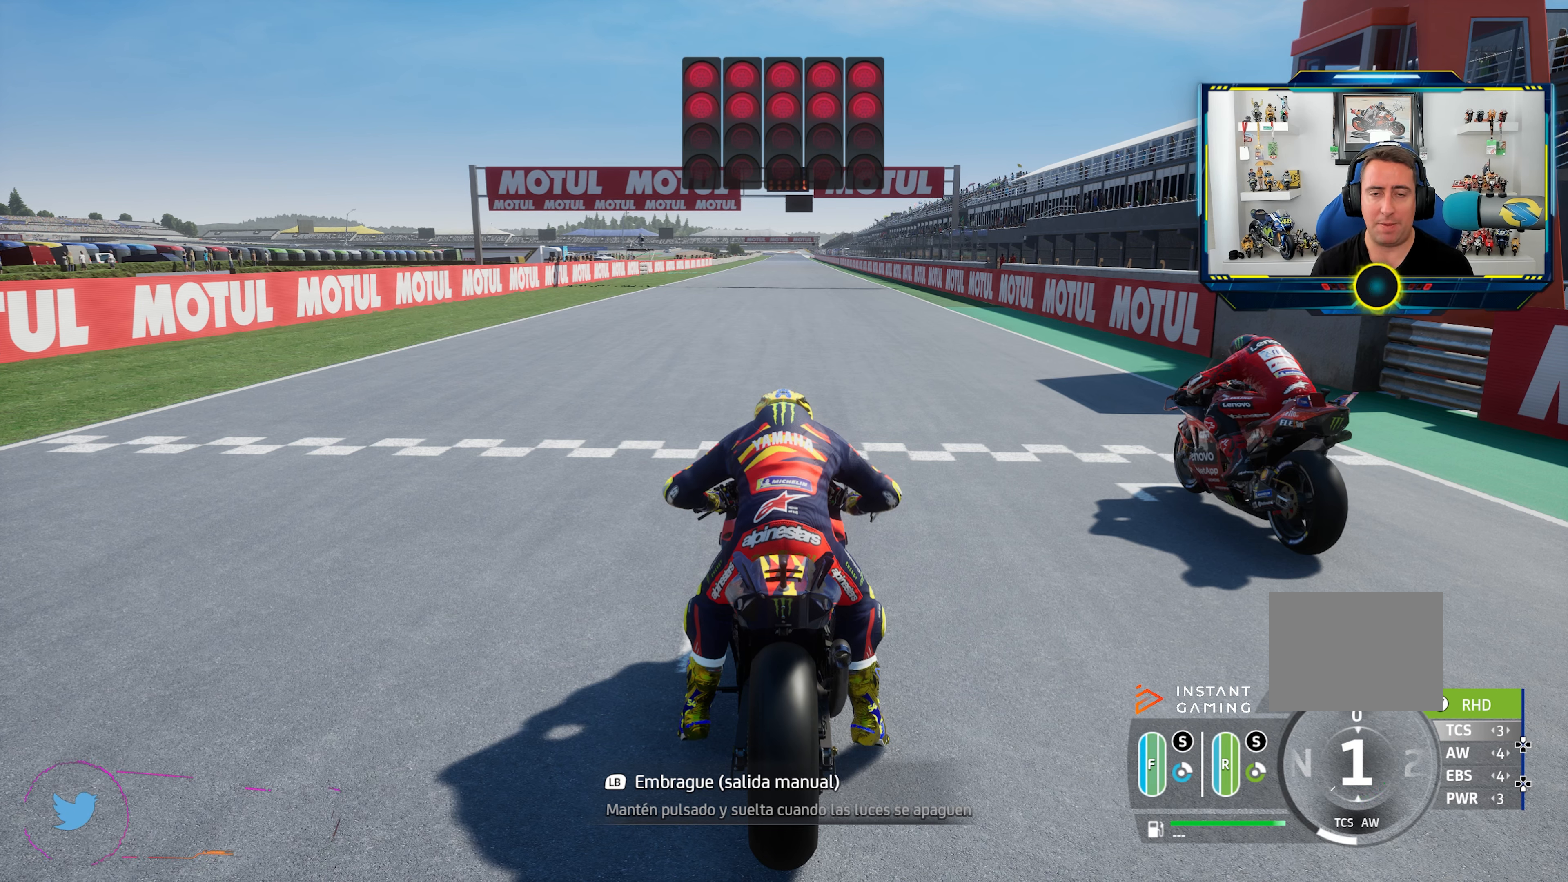
{"buttons": ["L1"], "left_stick": "center", "right_stick": "center", "events": []}
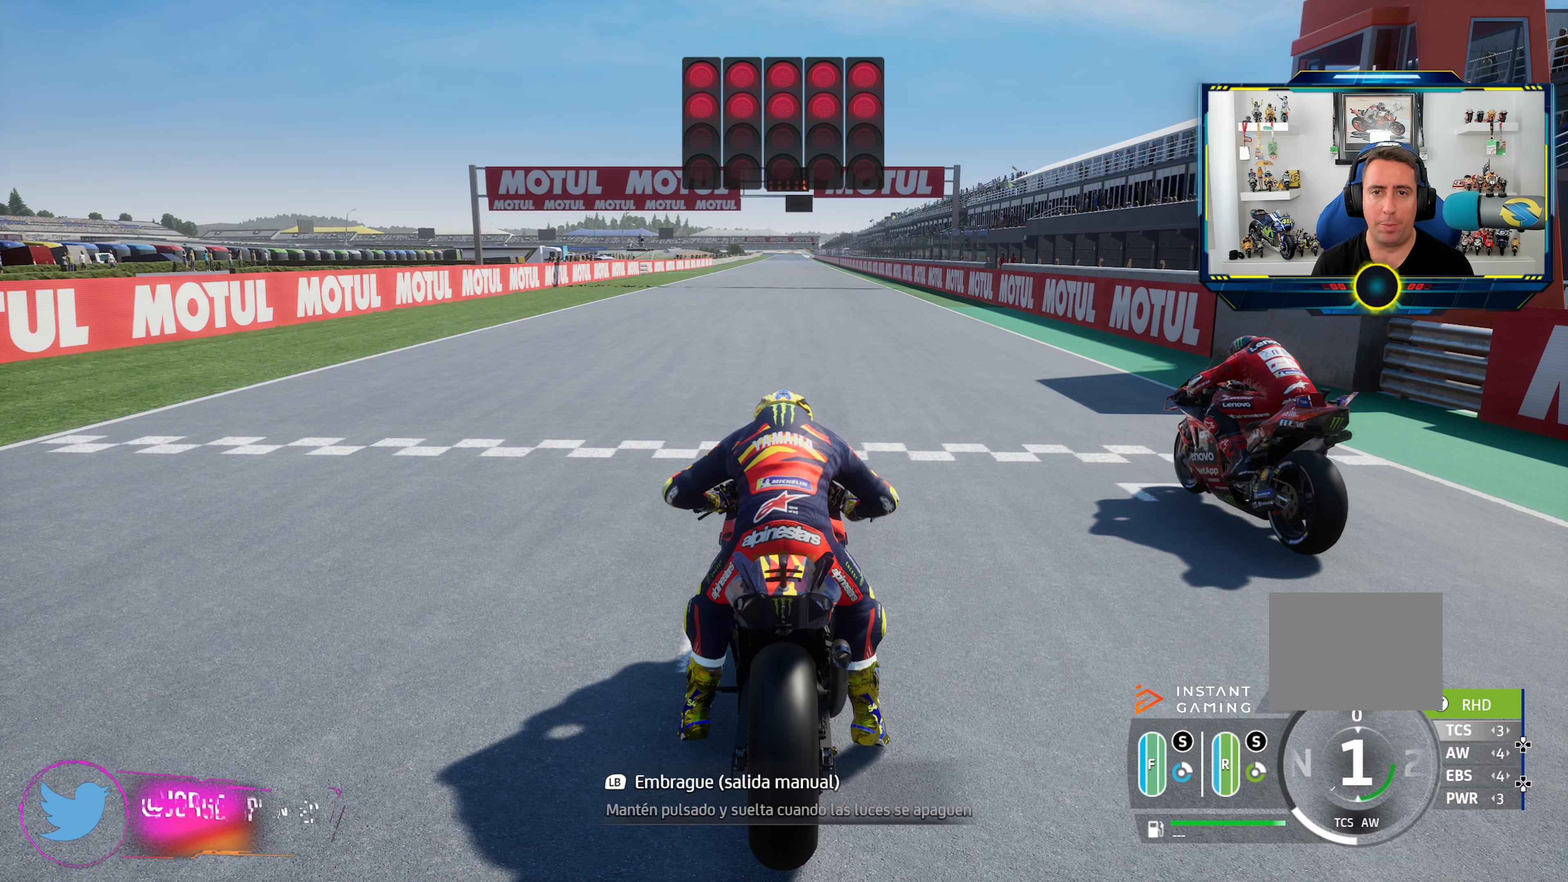
{"buttons": ["L1"], "left_stick": "center", "right_stick": "center", "events": []}
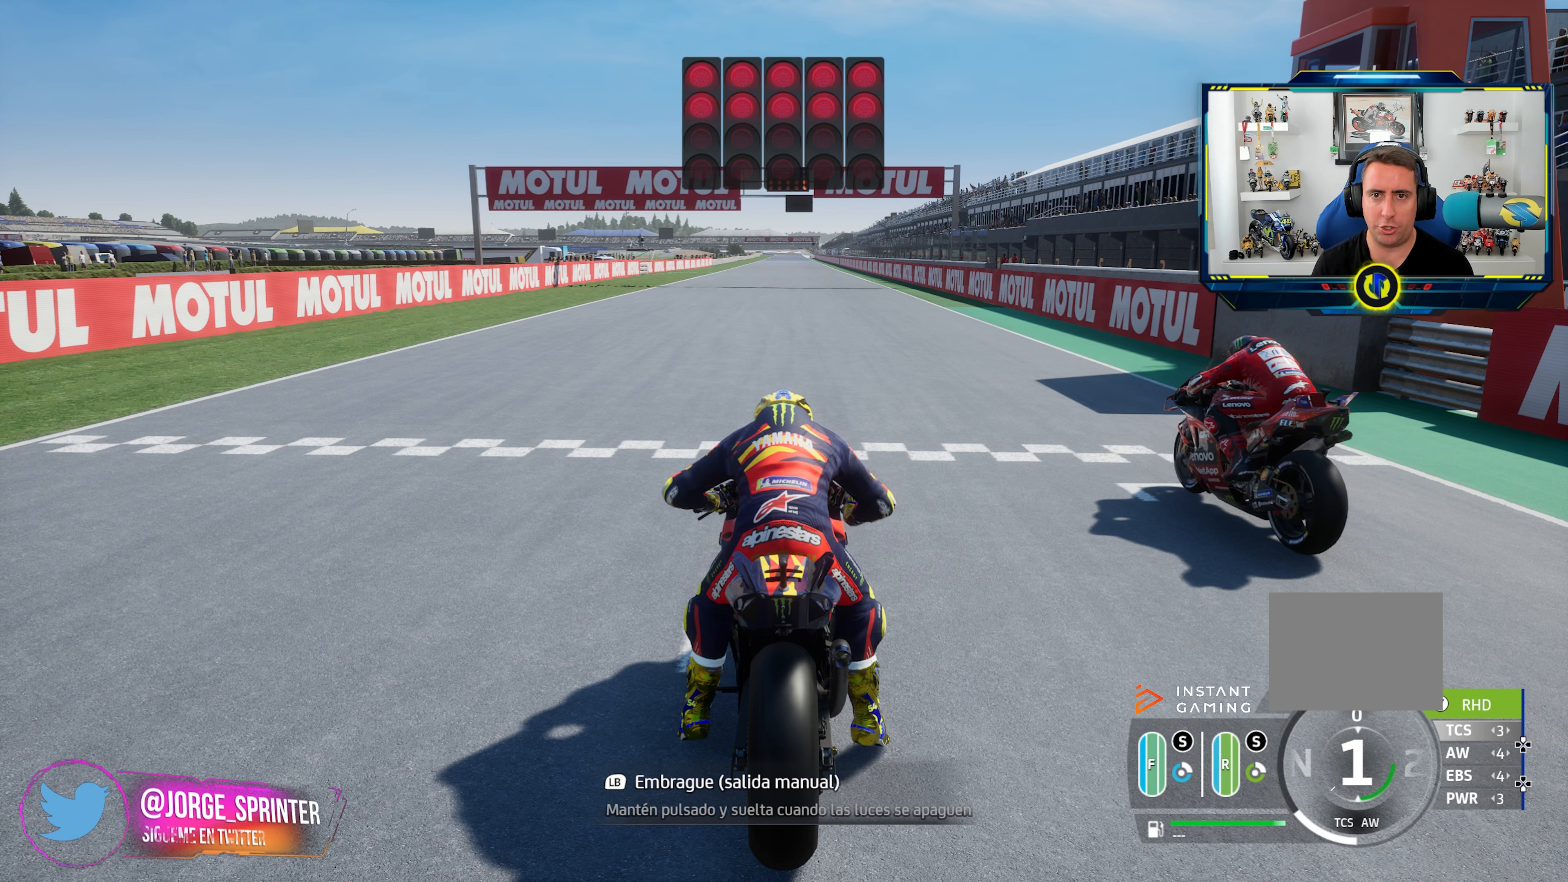
{"buttons": ["L1"], "left_stick": "center", "right_stick": "center", "events": []}
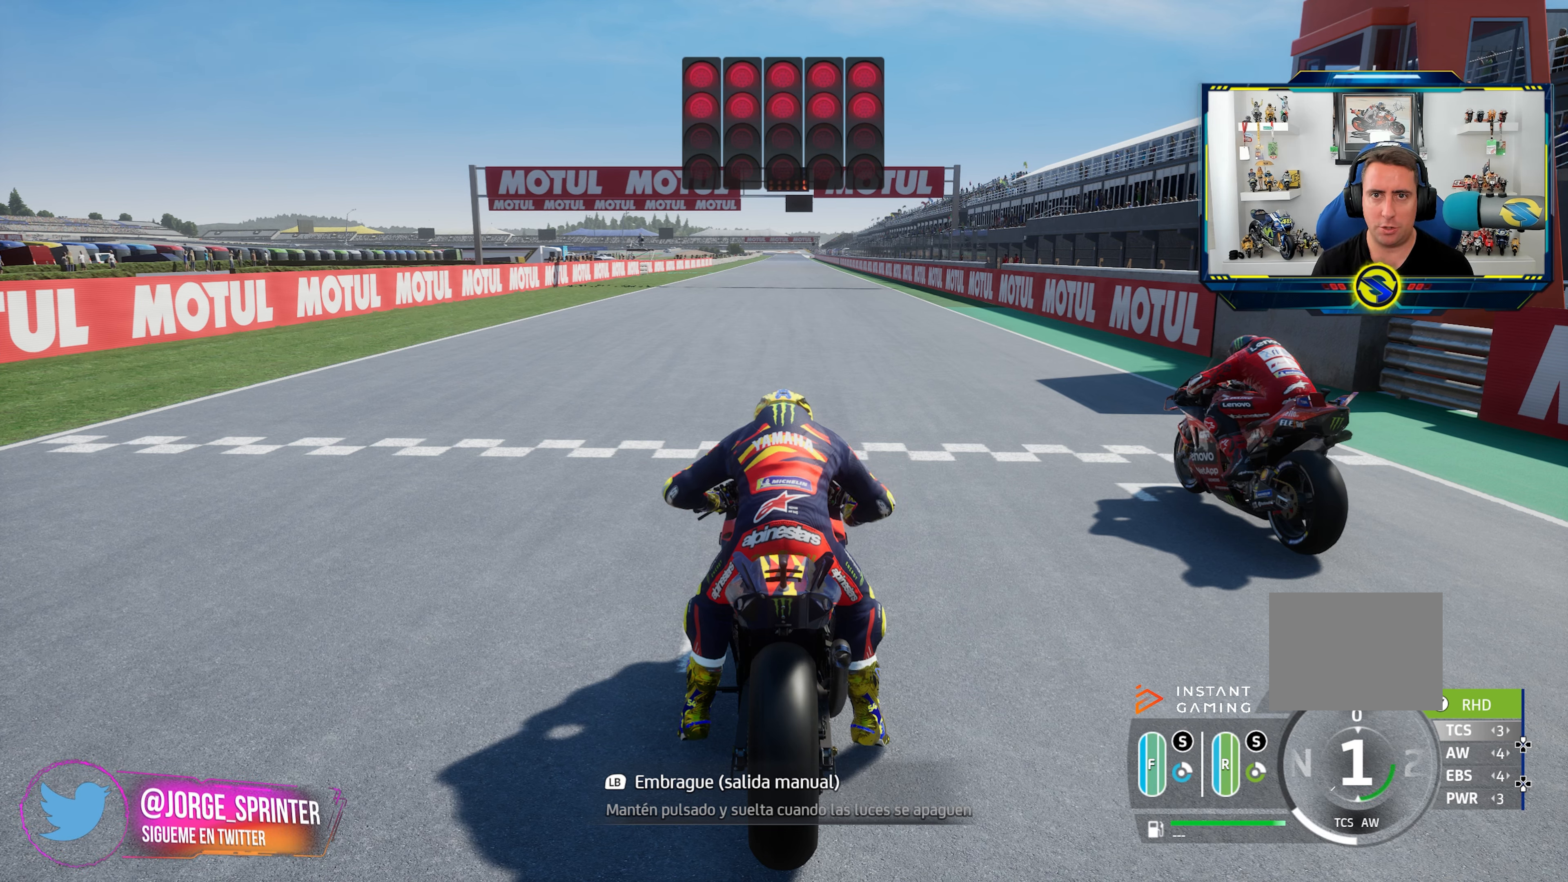
{"buttons": ["L1"], "left_stick": "center", "right_stick": "center", "events": []}
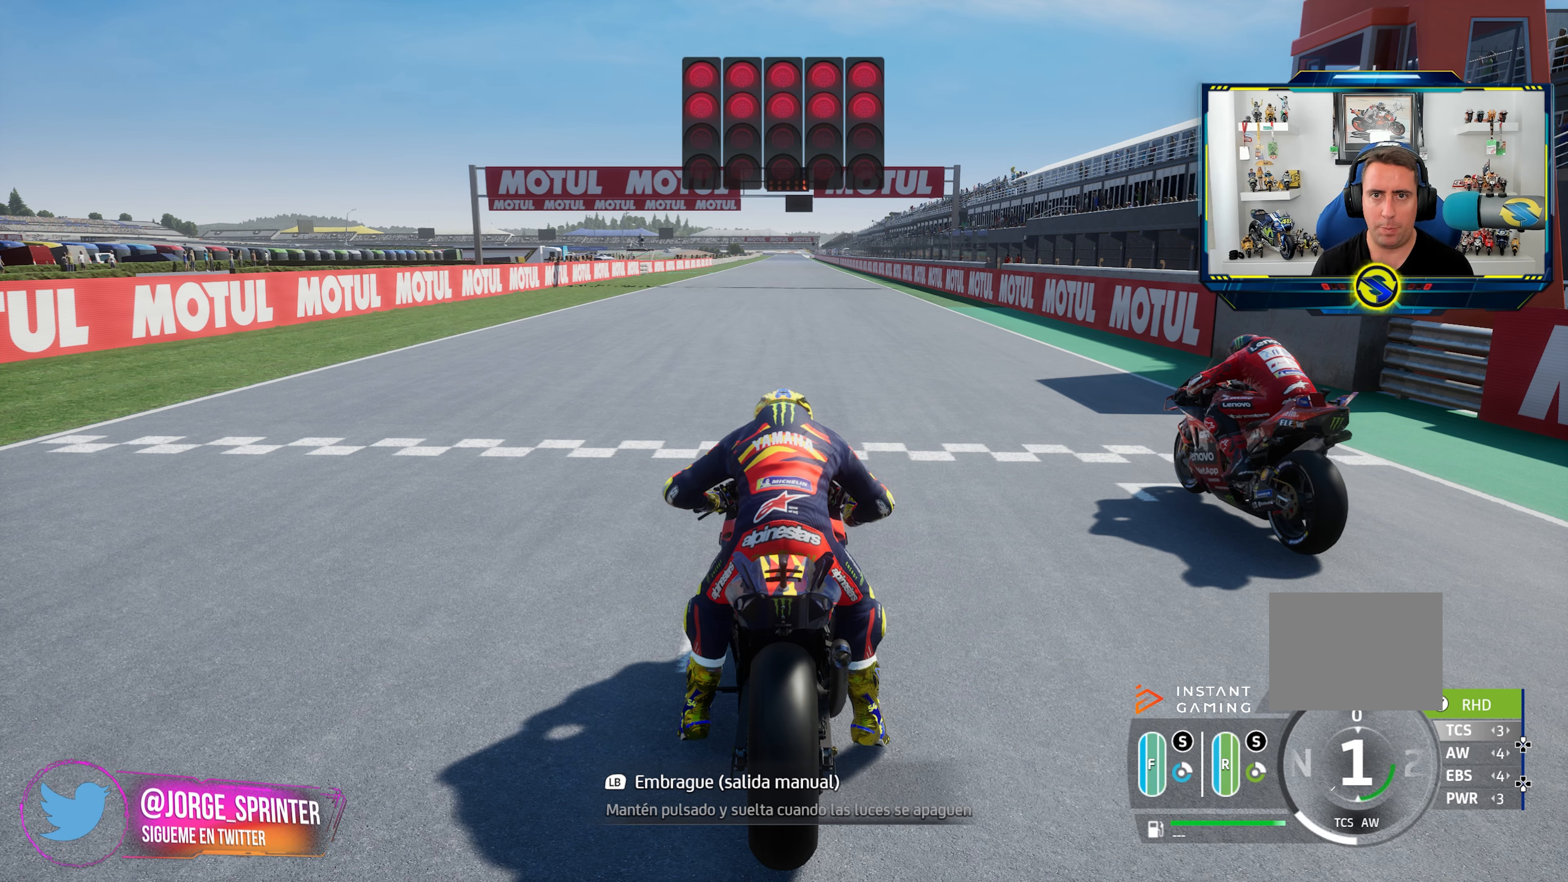
{"buttons": ["L1"], "left_stick": "center", "right_stick": "center", "events": []}
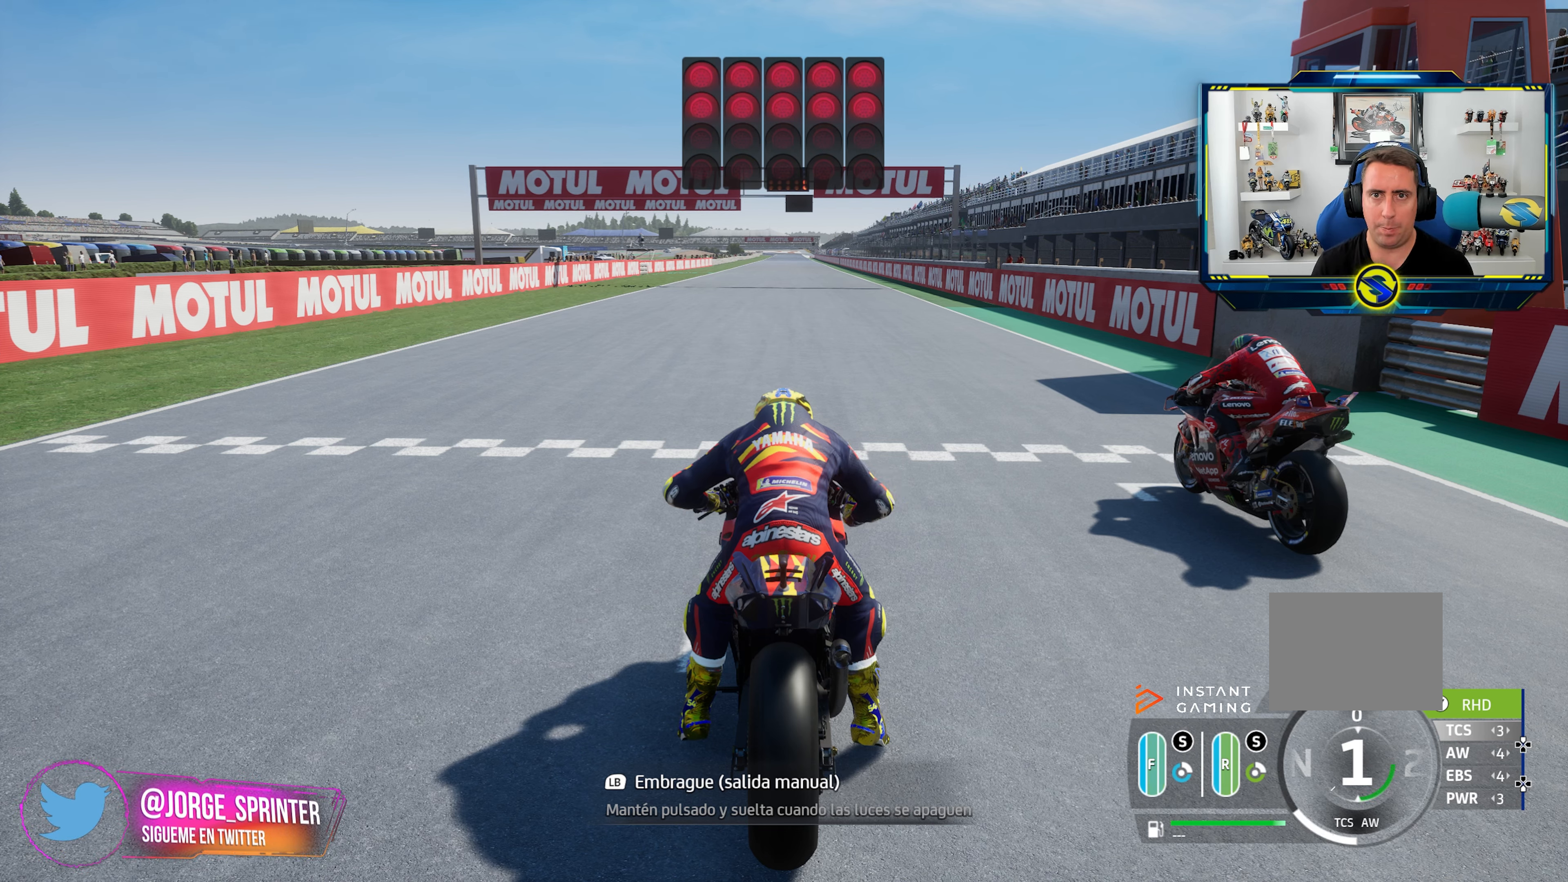
{"buttons": ["L1"], "left_stick": "center", "right_stick": "center", "events": []}
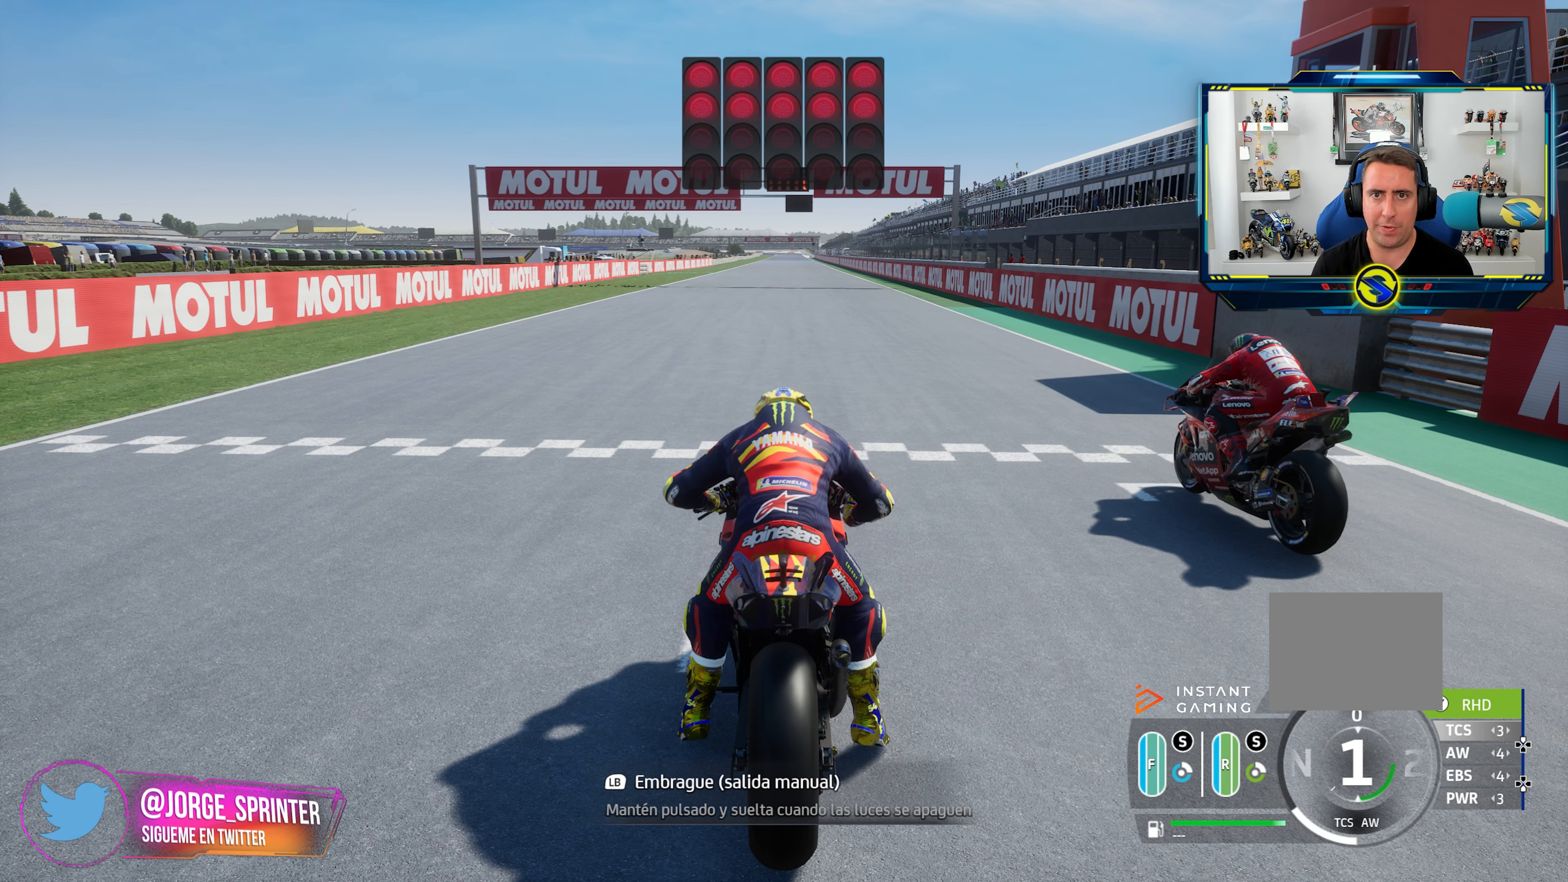
{"buttons": ["L1"], "left_stick": "center", "right_stick": "center", "events": []}